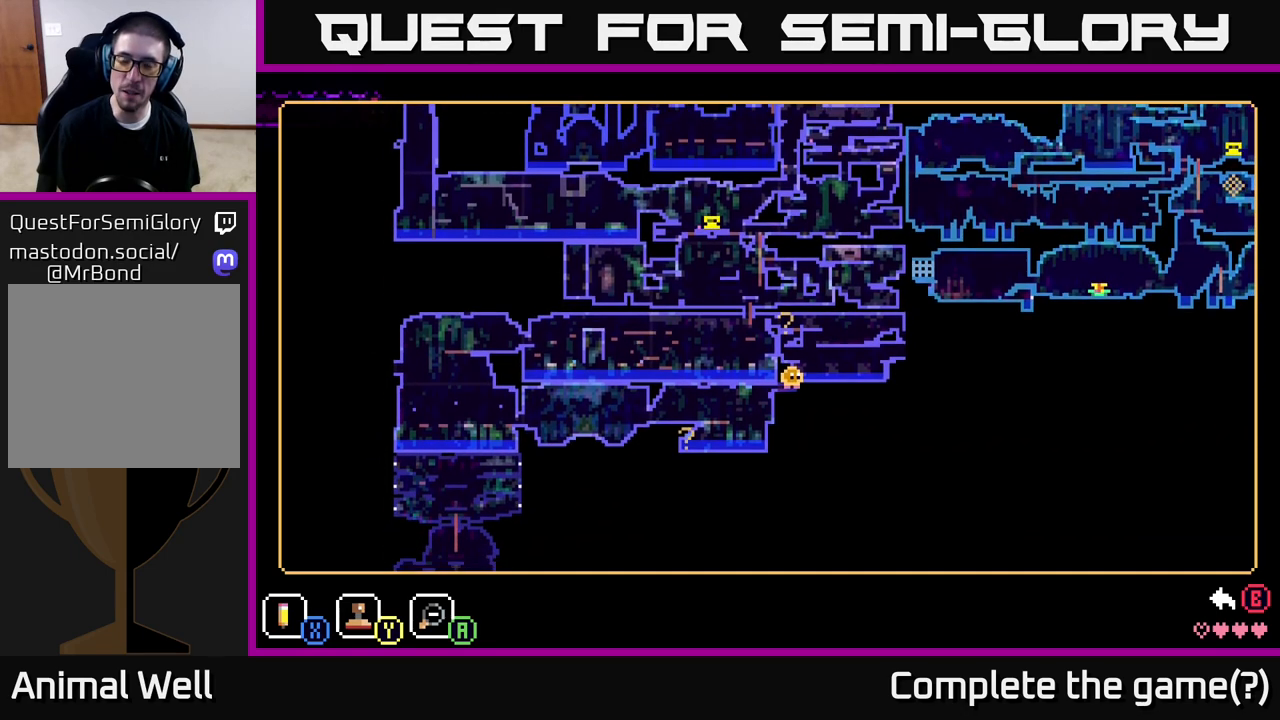
Gameplay with a controller (Xbox layout); each line is a JSON object with the inputs held at the frame after it. "events" lists button and stick changes between this image and that frame as [ms after this image, input, new state], when the widget could be followed in between.
{"buttons": [], "left_stick": "left", "right_stick": "center", "events": [[250, "B", "down"], [433, "B", "up"], [483, "left_stick", "left"]]}
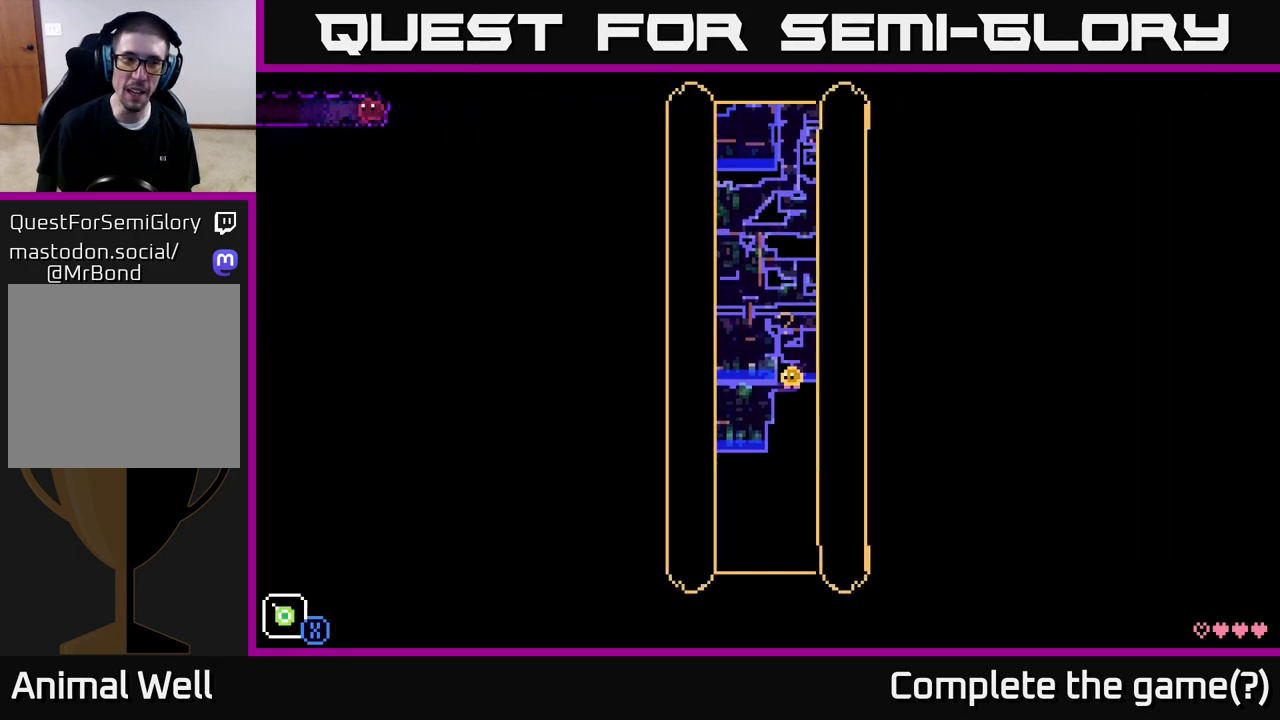
{"buttons": ["A"], "left_stick": "center", "right_stick": "center", "events": [[150, "A", "down"], [317, "left_stick", "up"], [333, "A", "up"], [400, "A", "down"], [400, "left_stick", "center"]]}
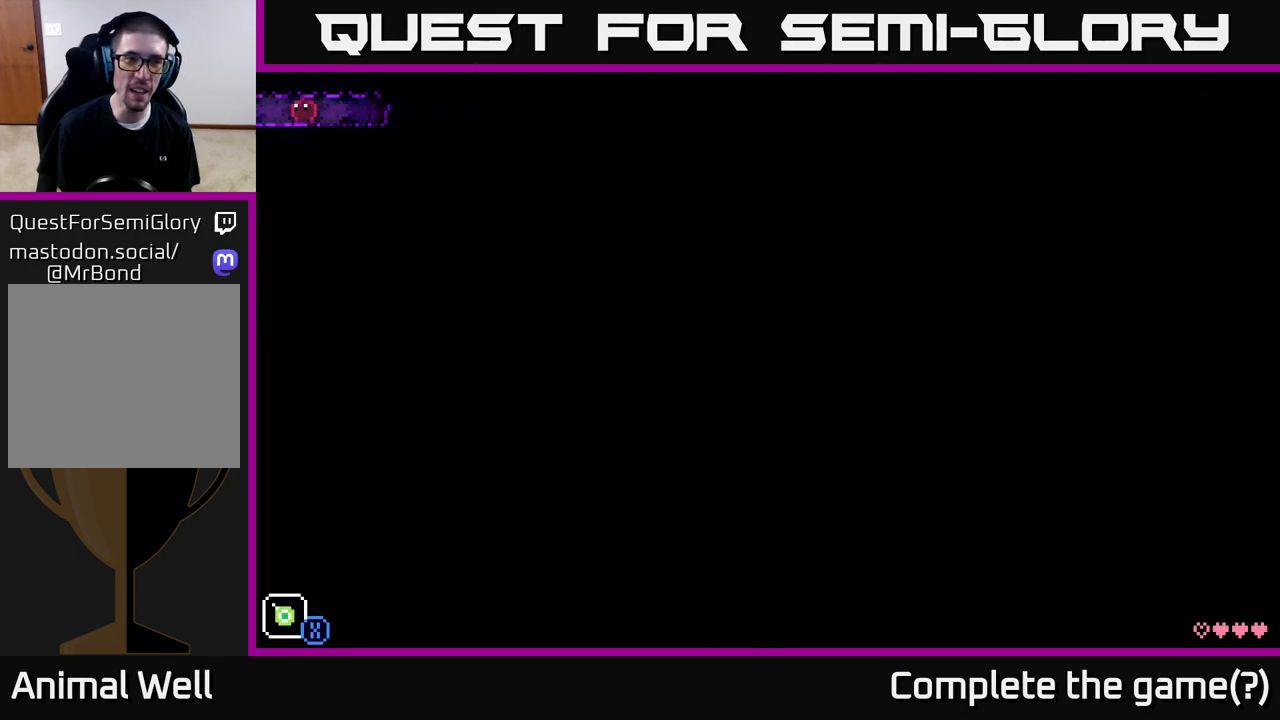
{"buttons": [], "left_stick": "center", "right_stick": "center", "events": [[50, "A", "up"], [150, "A", "down"], [183, "left_stick", "left"], [300, "A", "up"], [383, "left_stick", "center"]]}
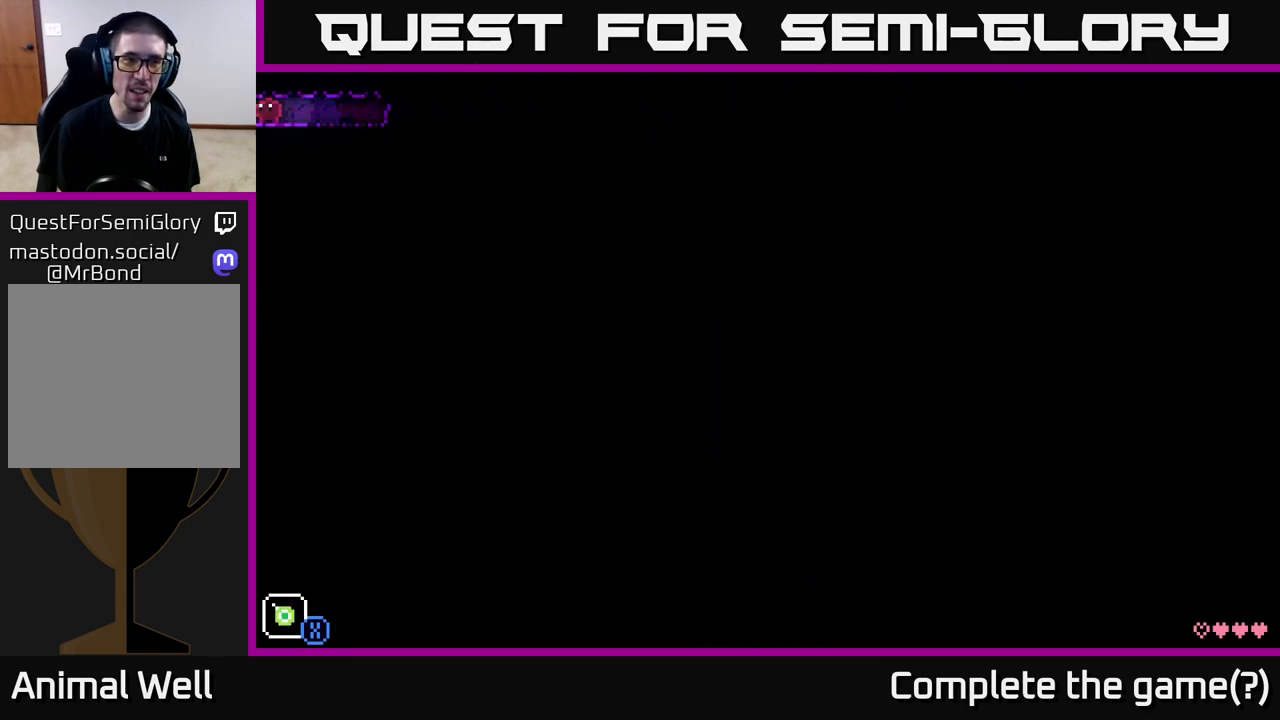
{"buttons": [], "left_stick": "center", "right_stick": "center", "events": [[83, "left_stick", "left"], [250, "left_stick", "center"]]}
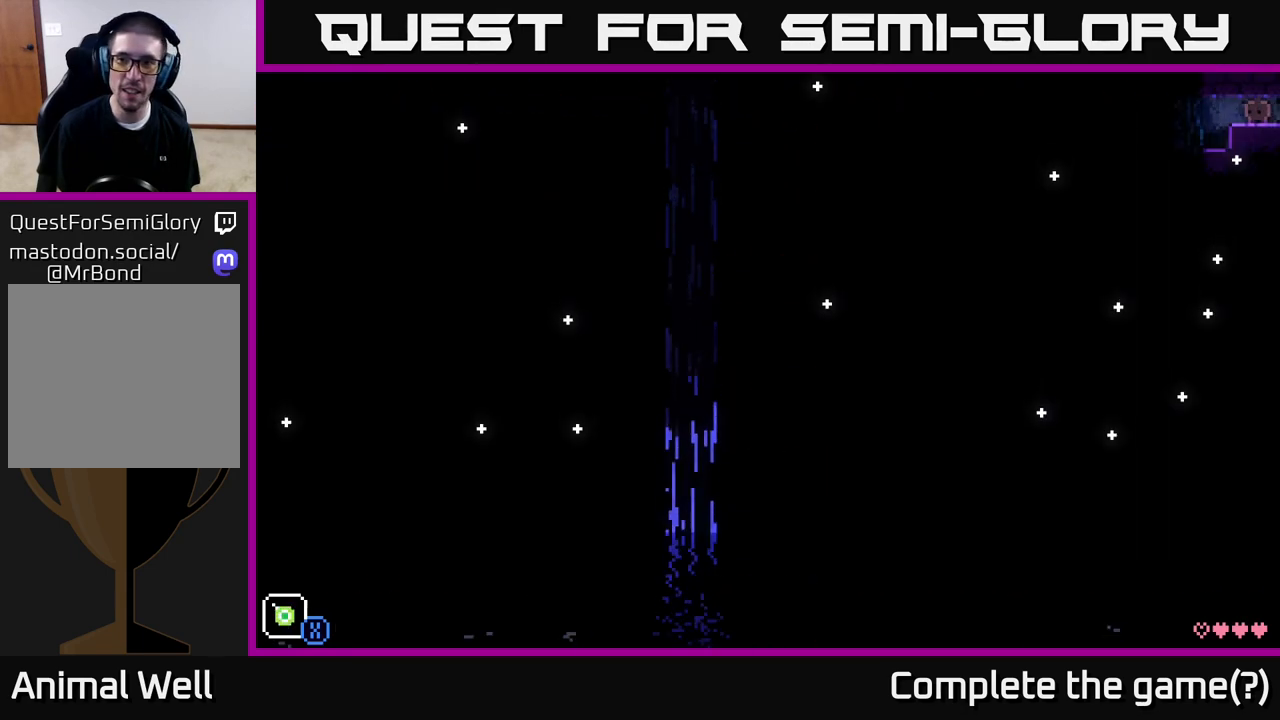
{"buttons": [], "left_stick": "left", "right_stick": "center", "events": [[267, "left_stick", "left"]]}
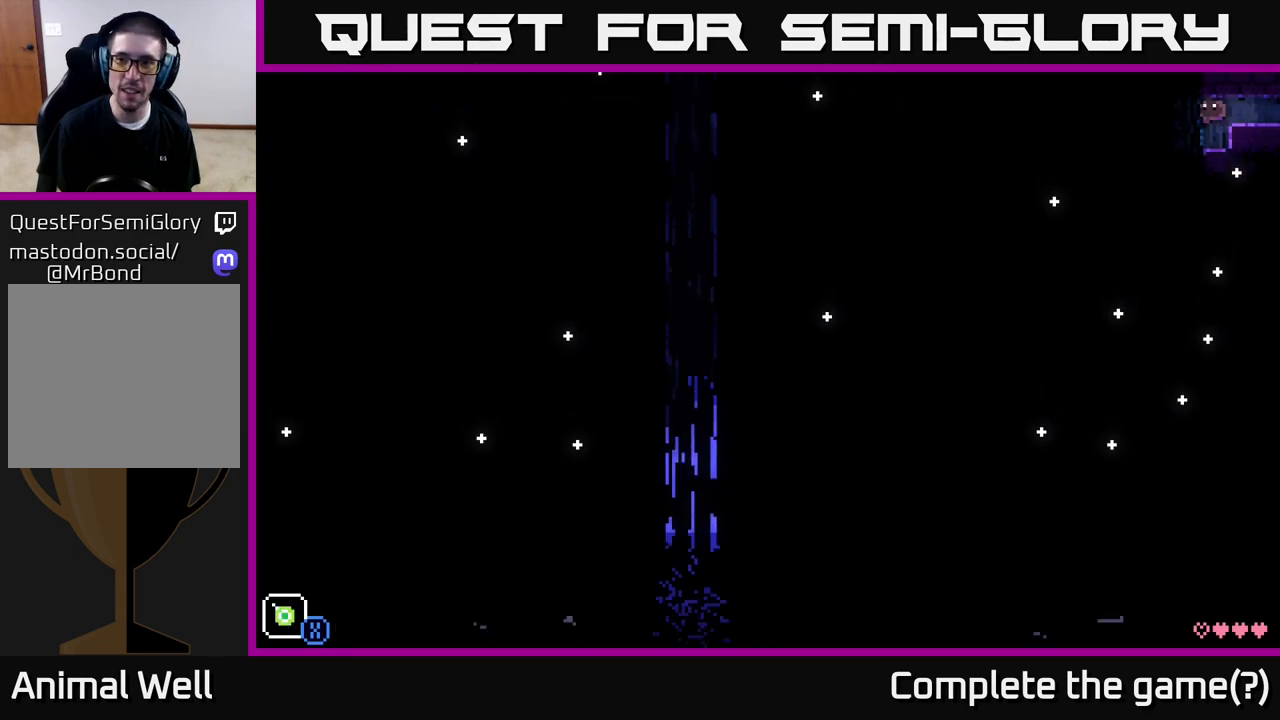
{"buttons": [], "left_stick": "right", "right_stick": "center", "events": [[50, "left_stick", "center"], [400, "left_stick", "right"]]}
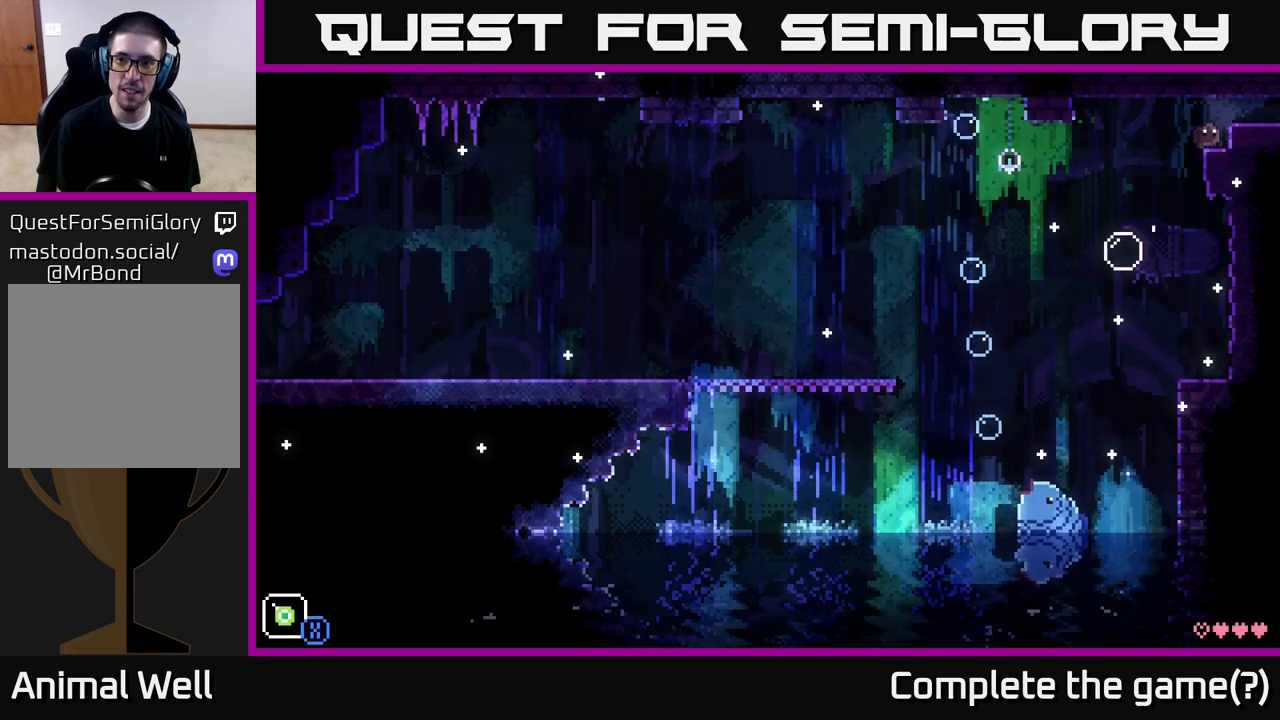
{"buttons": ["A"], "left_stick": "right", "right_stick": "center", "events": [[200, "left_stick", "center"], [383, "left_stick", "right"], [400, "A", "down"]]}
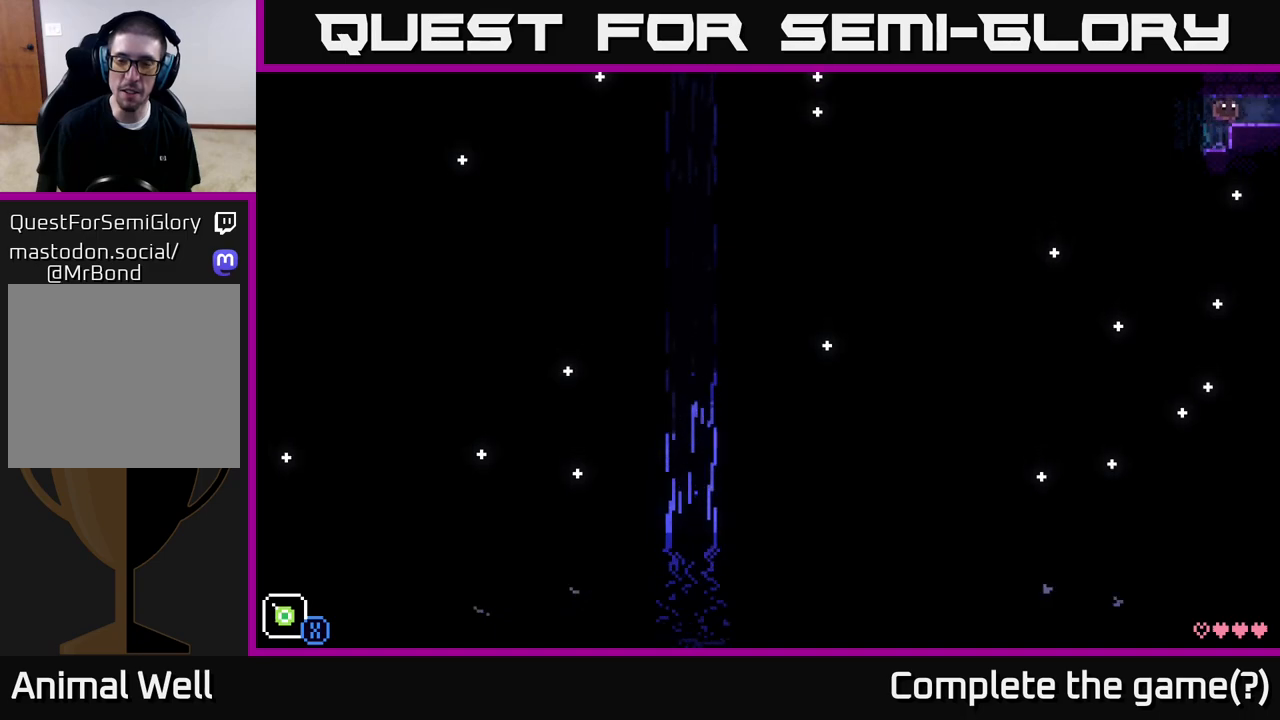
{"buttons": [], "left_stick": "right", "right_stick": "center", "events": [[50, "A", "up"]]}
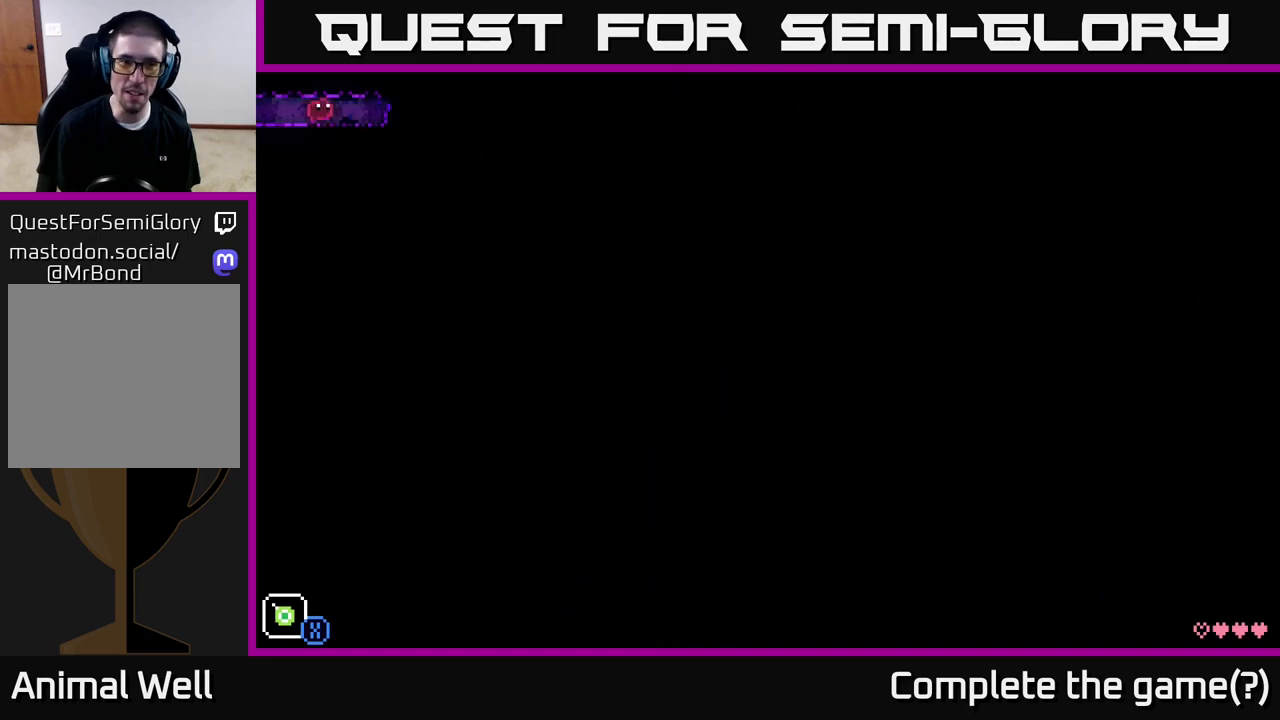
{"buttons": ["R1"], "left_stick": "right", "right_stick": "center", "events": [[483, "R1", "down"]]}
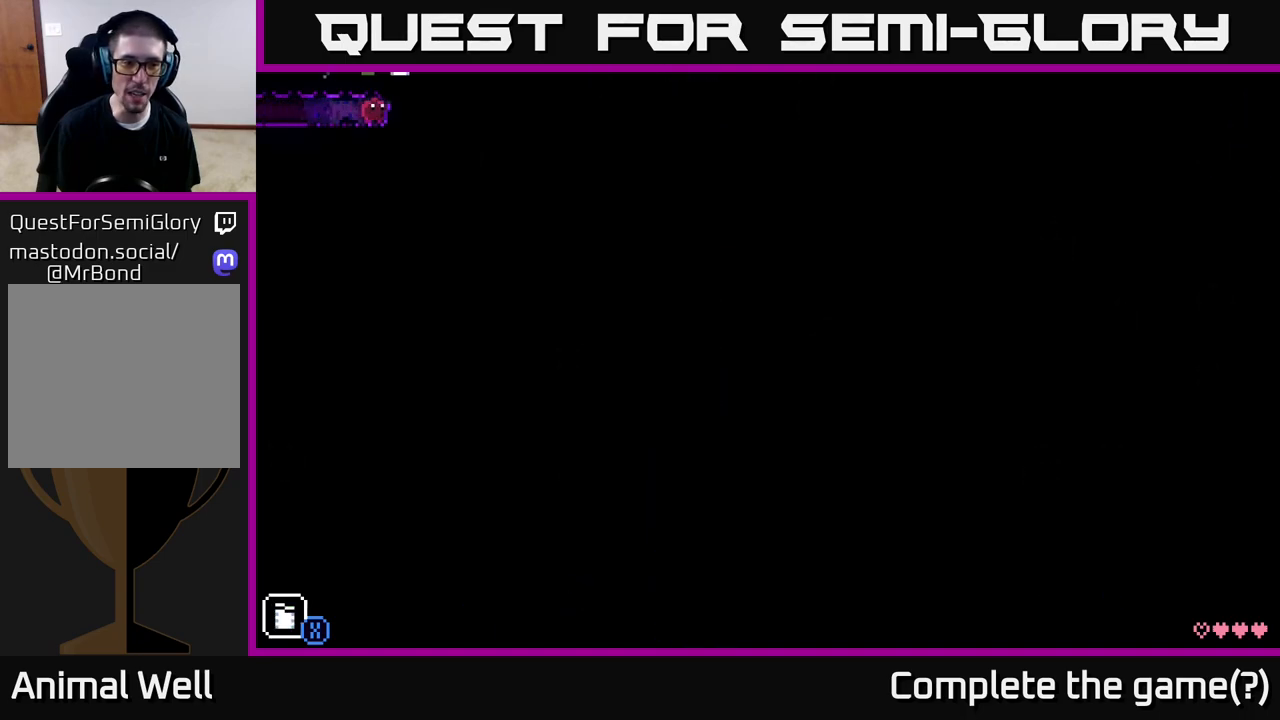
{"buttons": [], "left_stick": "center", "right_stick": "center", "events": [[33, "left_stick", "center"], [150, "R1", "up"], [383, "R1", "down"], [483, "R1", "up"]]}
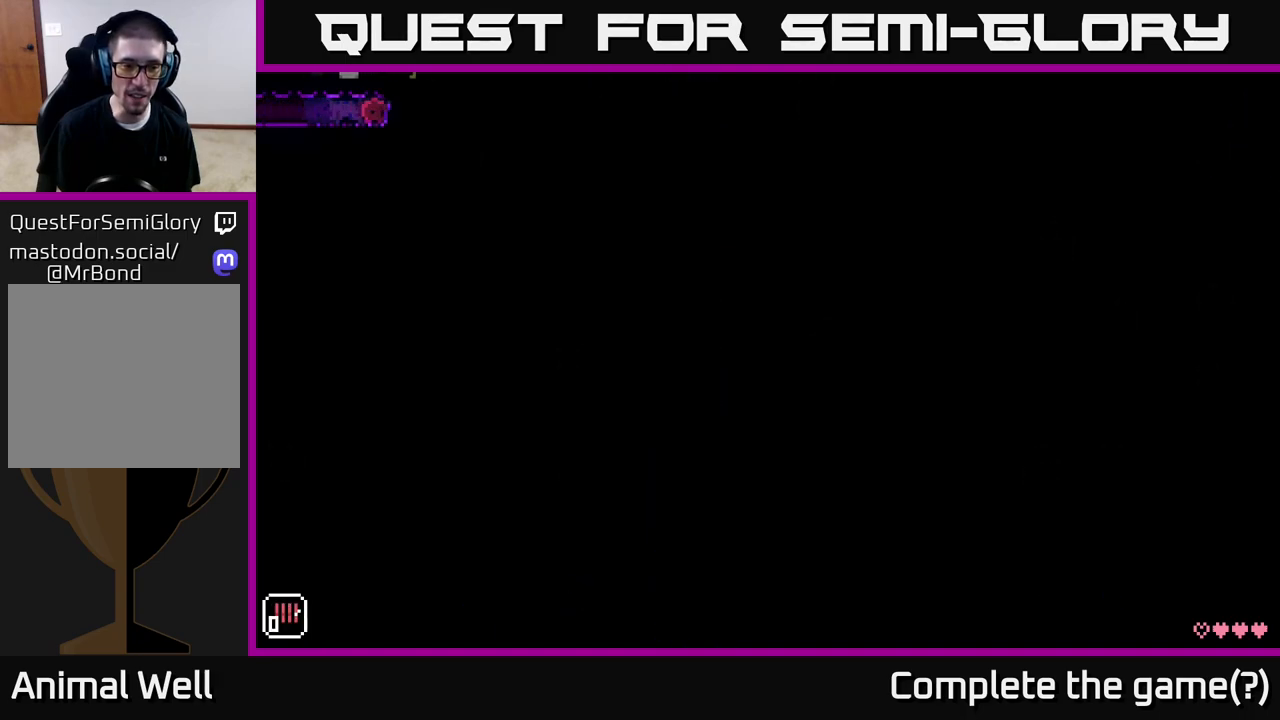
{"buttons": [], "left_stick": "center", "right_stick": "center", "events": [[283, "R1", "down"], [383, "R1", "up"]]}
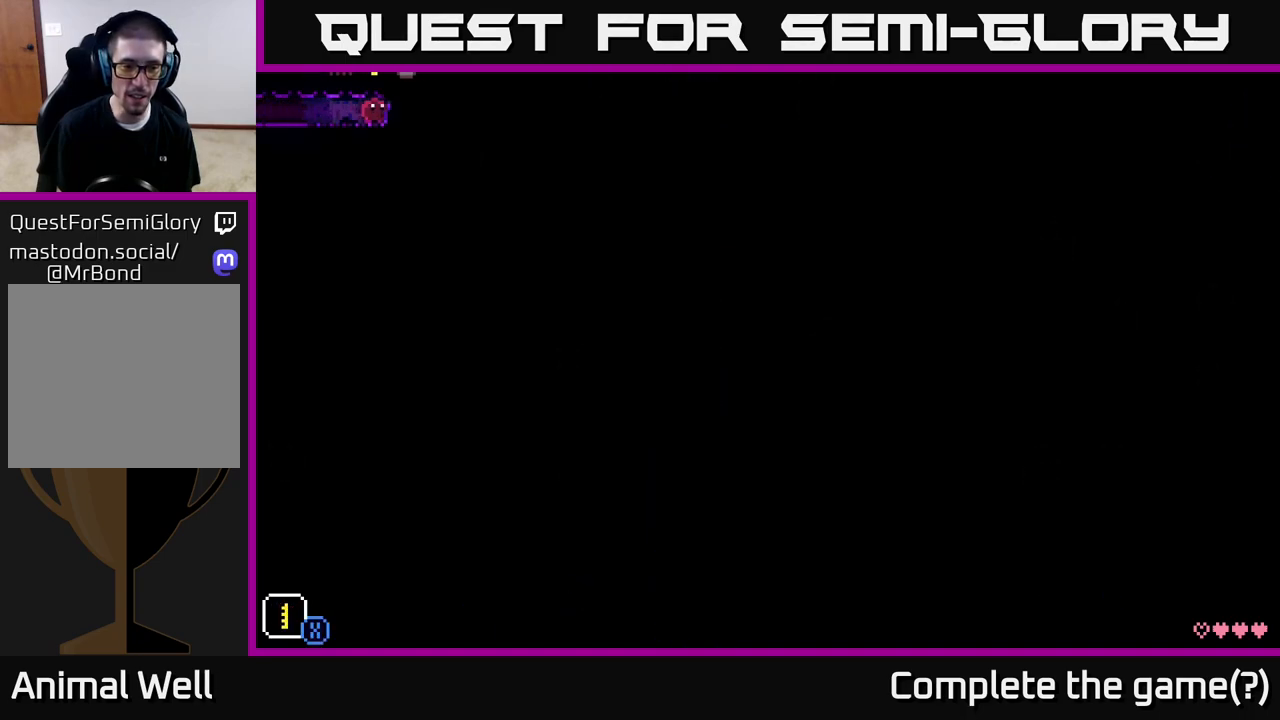
{"buttons": ["X"], "left_stick": "down-right", "right_stick": "center", "events": [[183, "X", "down"], [250, "left_stick", "down"], [433, "left_stick", "down-right"]]}
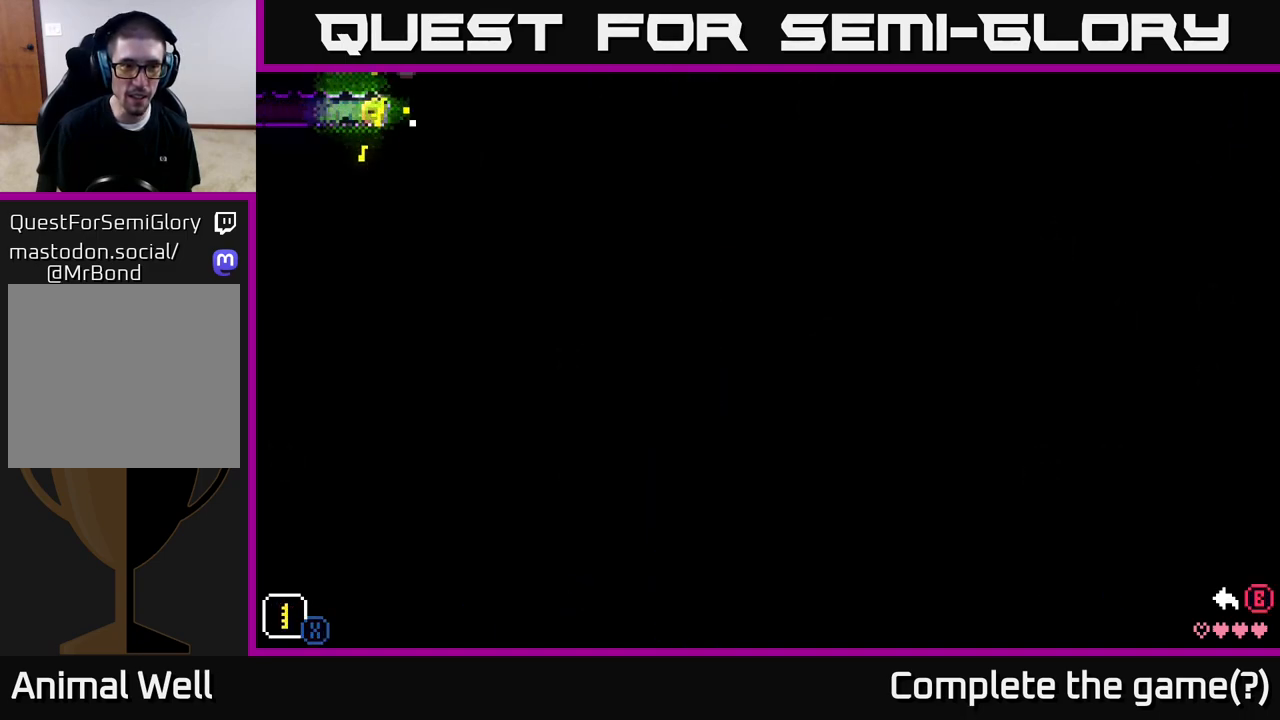
{"buttons": ["X"], "left_stick": "down-right", "right_stick": "center", "events": [[117, "left_stick", "down-left"], [233, "left_stick", "down-right"], [333, "left_stick", "down"], [450, "left_stick", "down-right"]]}
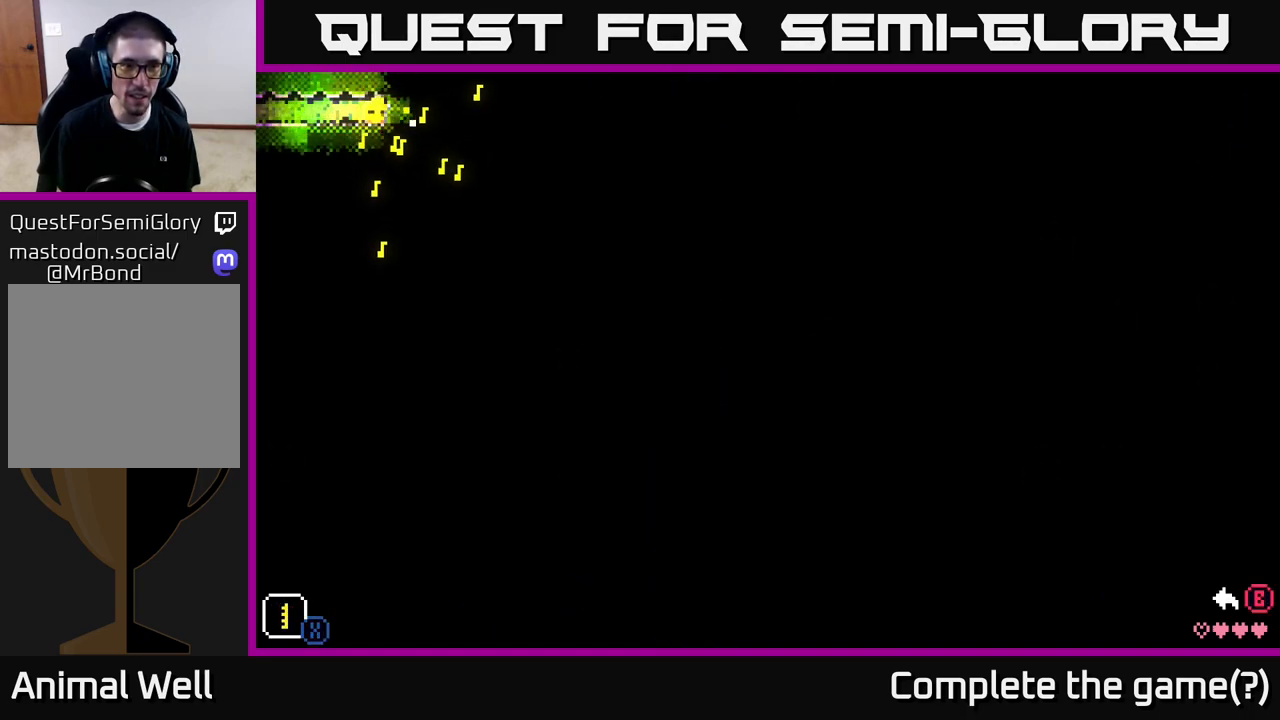
{"buttons": ["X"], "left_stick": "down-right", "right_stick": "center", "events": [[117, "left_stick", "down-left"], [217, "left_stick", "down-right"], [383, "left_stick", "down-left"], [483, "left_stick", "down-right"]]}
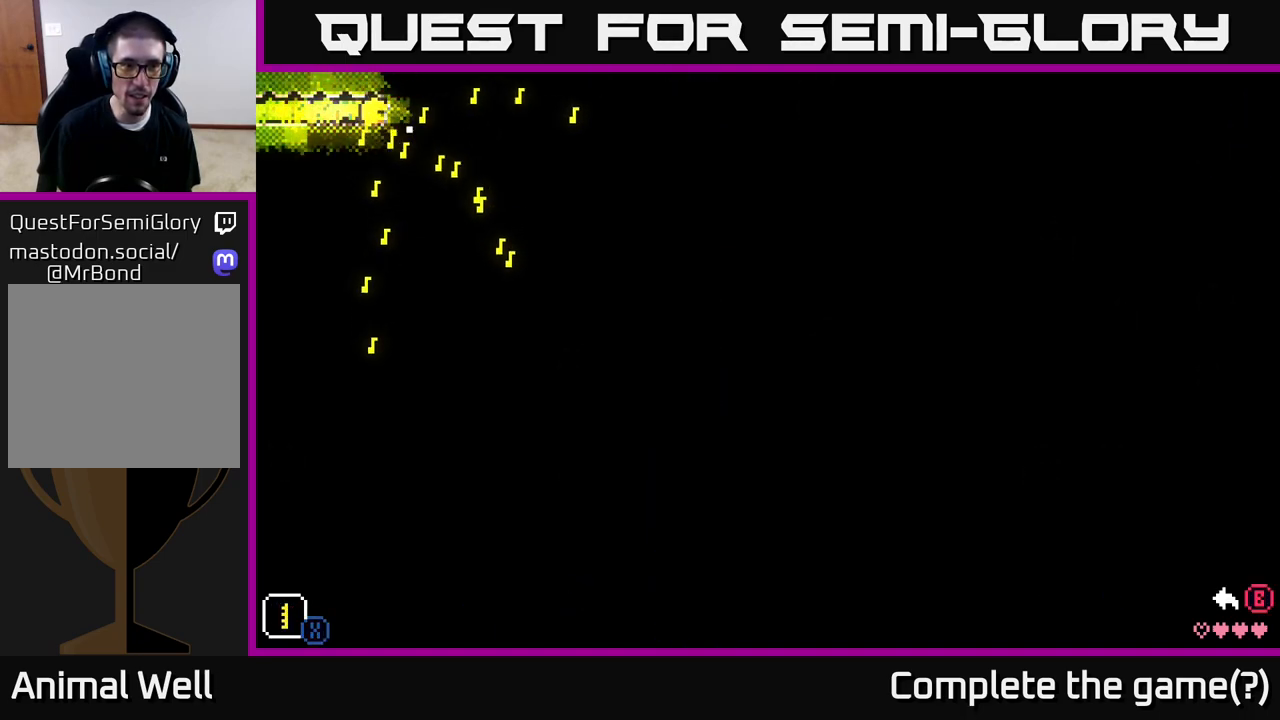
{"buttons": ["X"], "left_stick": "up-left", "right_stick": "center", "events": [[50, "left_stick", "right"], [267, "left_stick", "up"], [450, "left_stick", "up-left"]]}
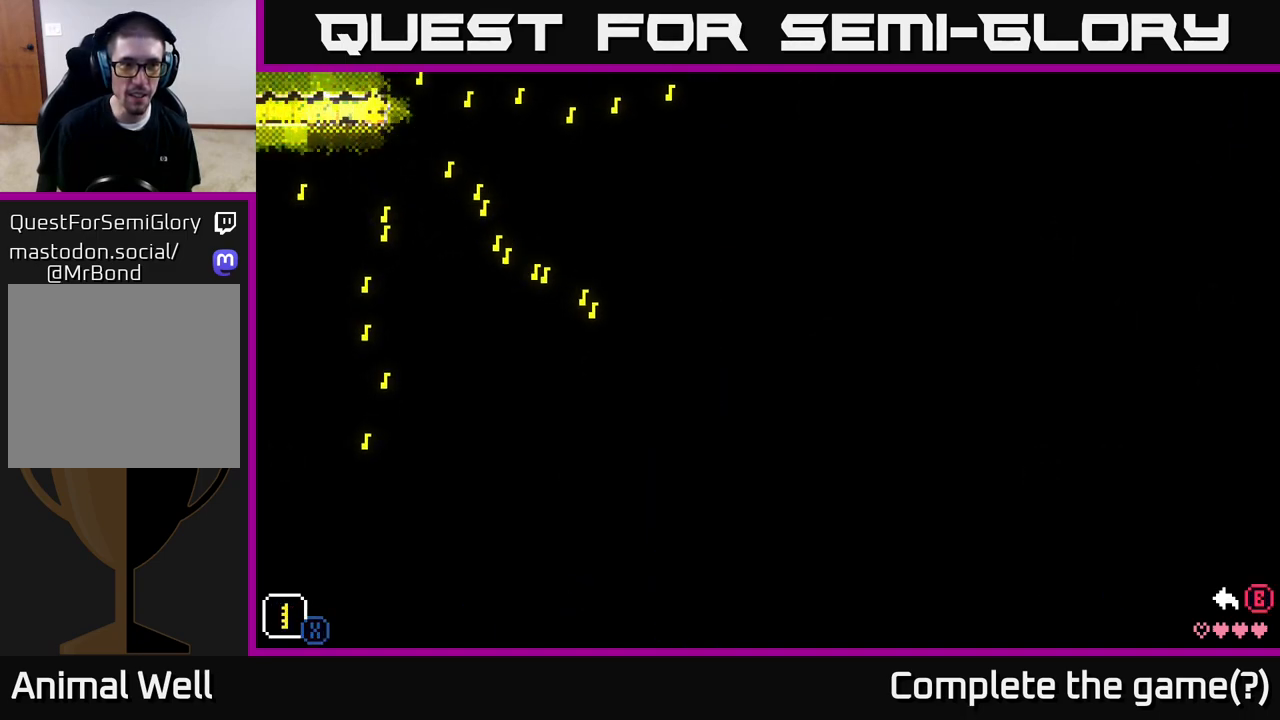
{"buttons": ["X"], "left_stick": "right", "right_stick": "center", "events": [[33, "left_stick", "left"], [83, "left_stick", "down-left"], [267, "left_stick", "down-right"], [333, "left_stick", "right"]]}
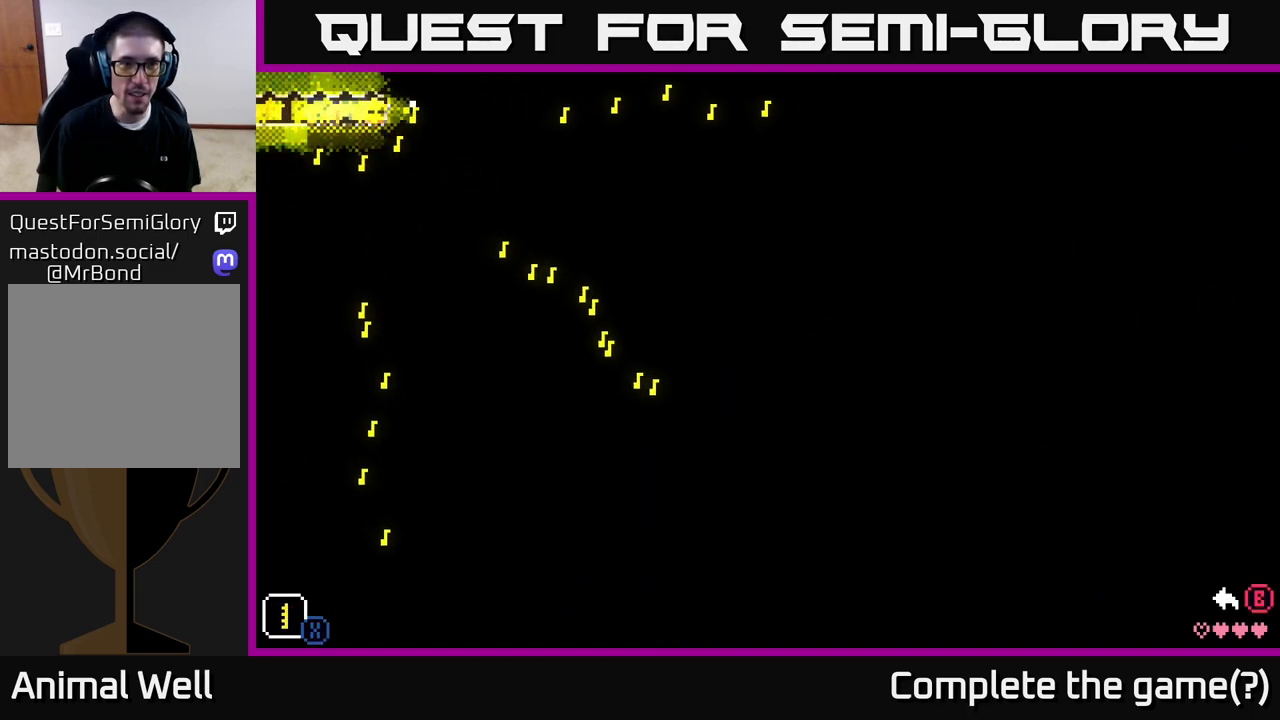
{"buttons": ["X"], "left_stick": "right", "right_stick": "center", "events": [[83, "left_stick", "up"], [167, "left_stick", "left"], [233, "left_stick", "down-left"], [367, "left_stick", "down-right"], [450, "left_stick", "right"]]}
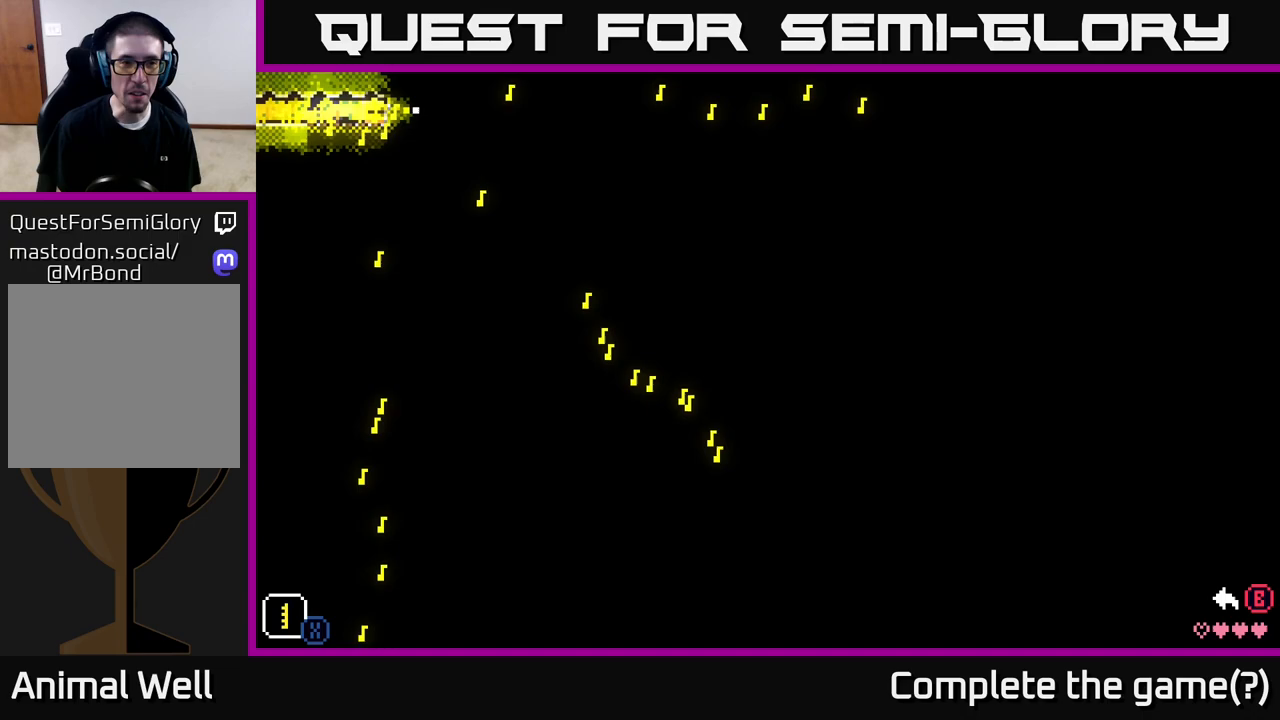
{"buttons": ["X"], "left_stick": "down-left", "right_stick": "center", "events": [[183, "left_stick", "up"], [267, "left_stick", "left"], [367, "left_stick", "down-left"]]}
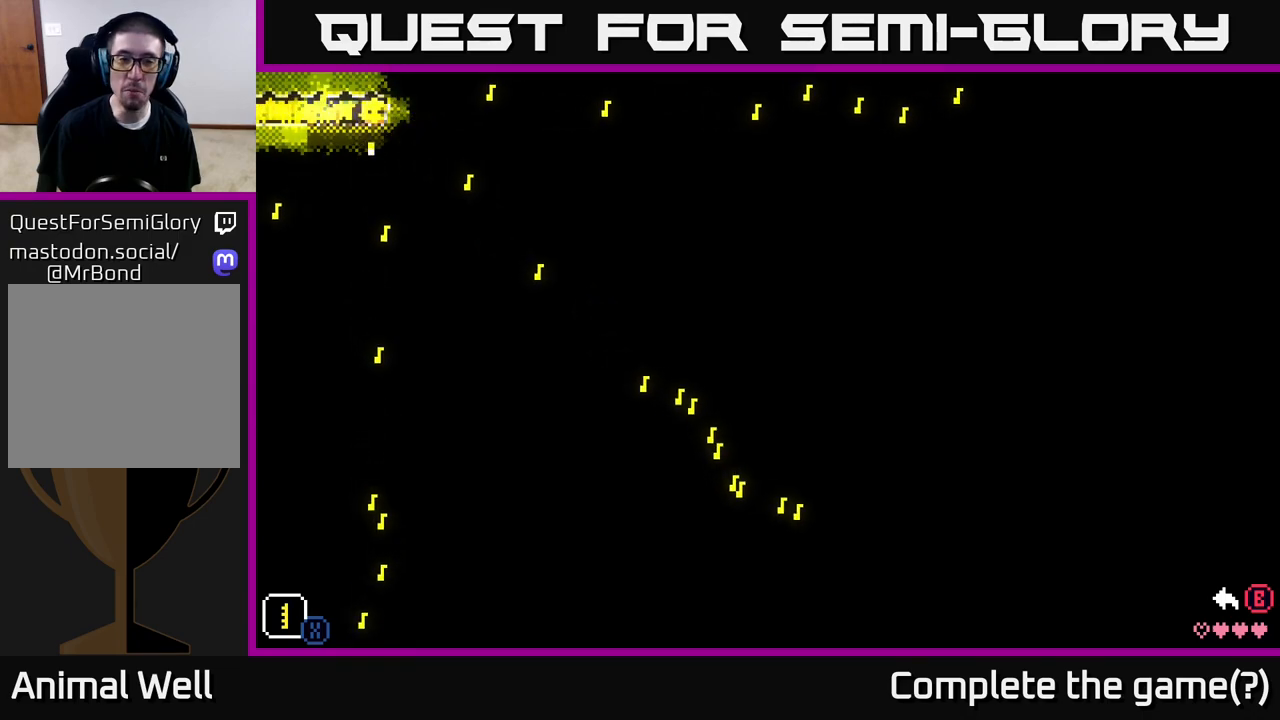
{"buttons": ["X"], "left_stick": "down-left", "right_stick": "center", "events": [[33, "left_stick", "down-right"], [83, "left_stick", "right"], [267, "left_stick", "up"], [367, "left_stick", "left"], [450, "left_stick", "down-left"]]}
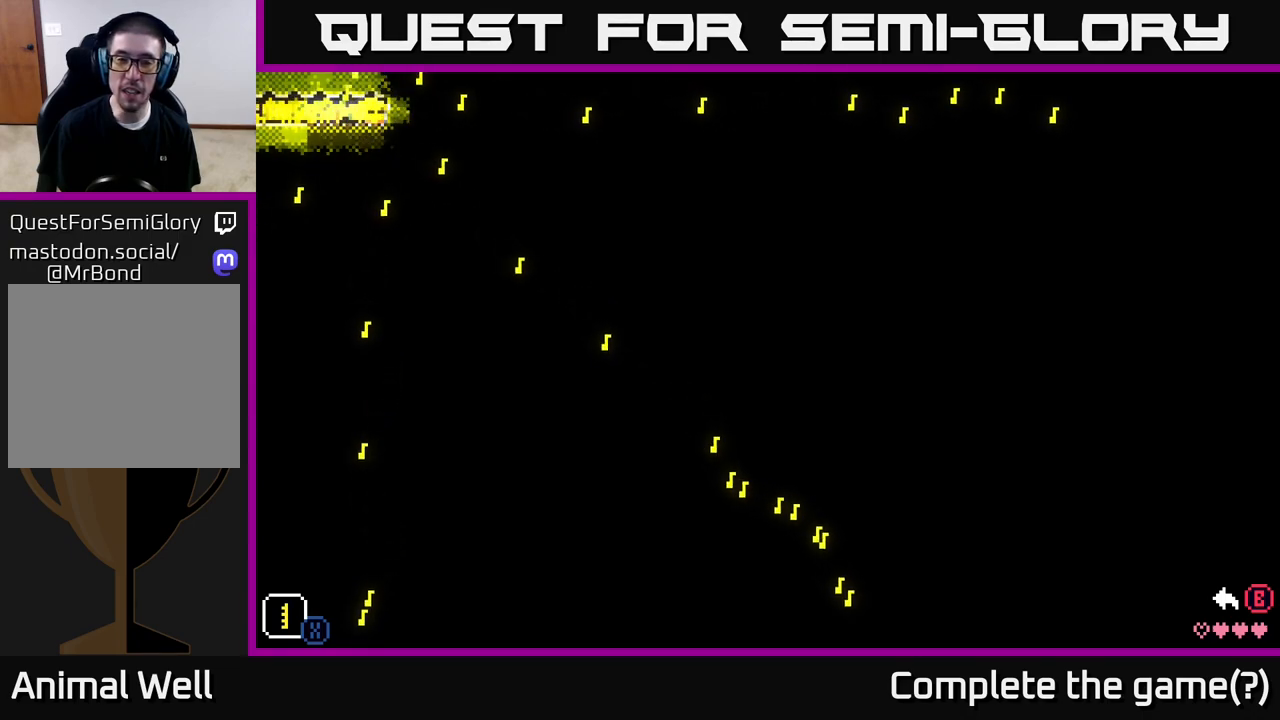
{"buttons": ["X"], "left_stick": "center", "right_stick": "center", "events": [[17, "left_stick", "down"], [67, "left_stick", "down-right"], [283, "left_stick", "up-right"], [333, "left_stick", "up"], [500, "left_stick", "center"]]}
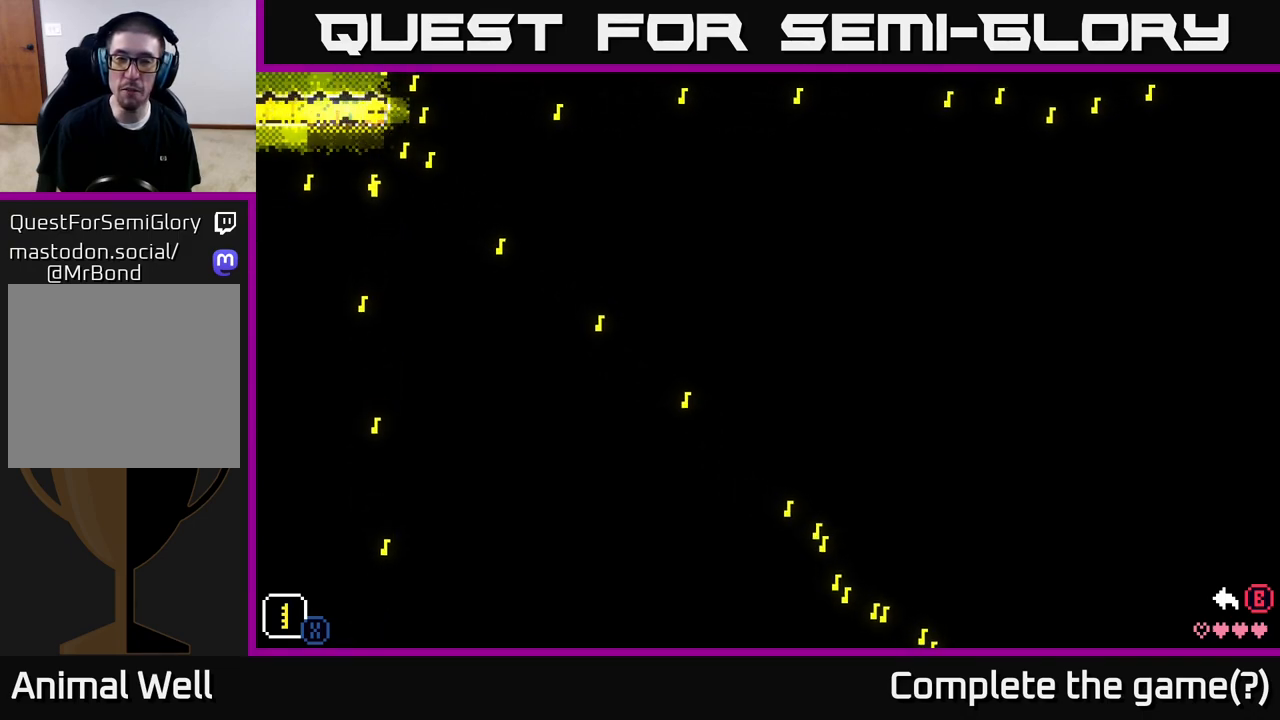
{"buttons": ["X"], "left_stick": "down-left", "right_stick": "center", "events": [[417, "left_stick", "down-left"]]}
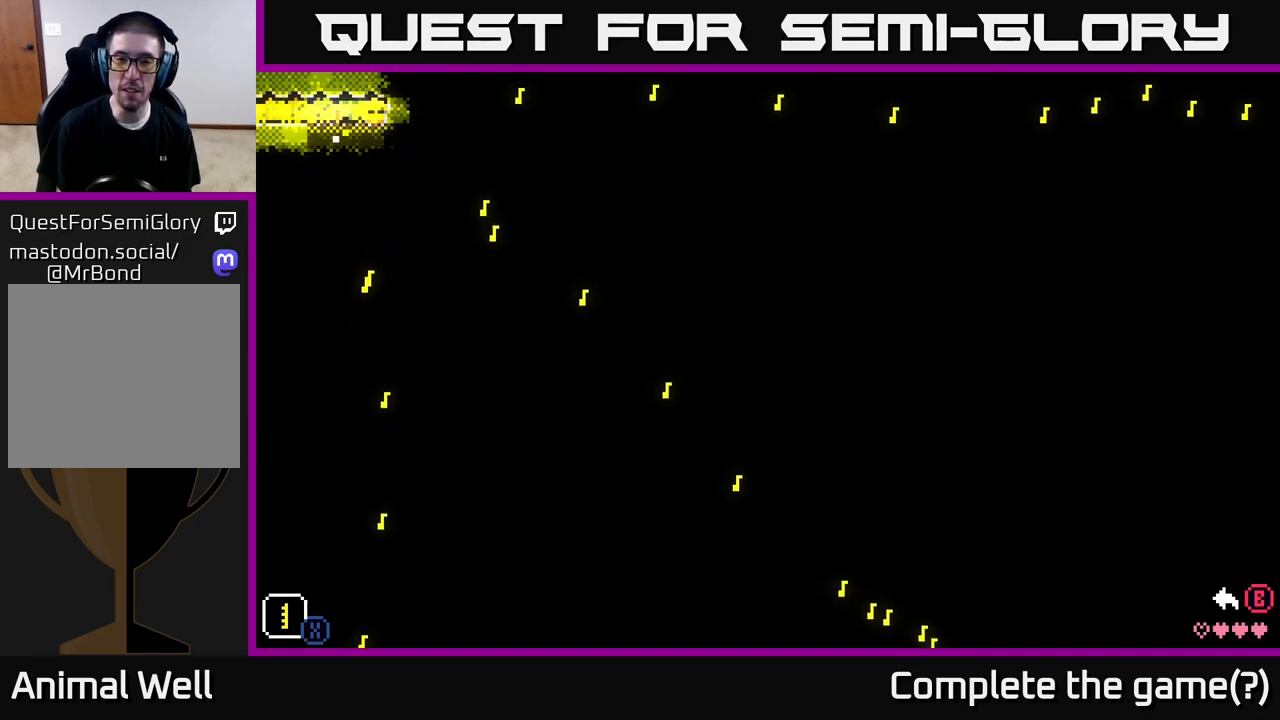
{"buttons": ["X"], "left_stick": "up-right", "right_stick": "center", "events": [[150, "left_stick", "up-left"], [367, "left_stick", "up-right"]]}
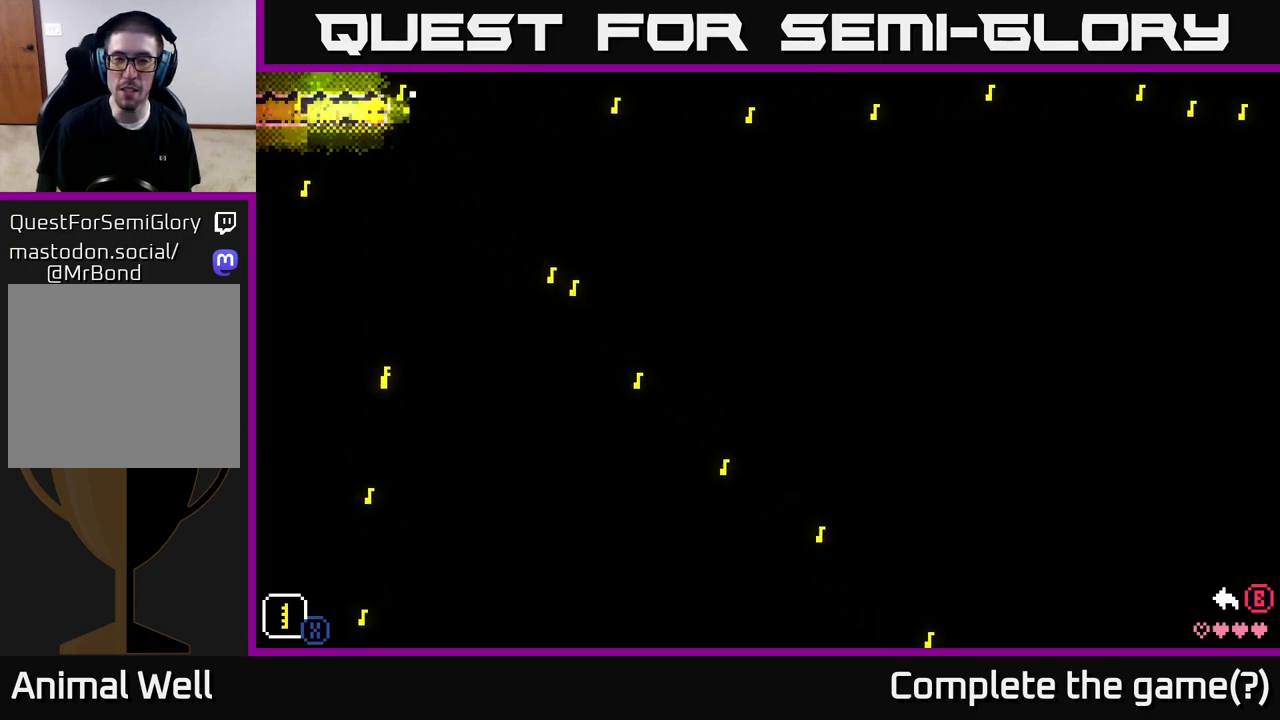
{"buttons": ["X"], "left_stick": "up", "right_stick": "center", "events": [[100, "left_stick", "down-right"], [167, "left_stick", "down-left"], [350, "left_stick", "up-left"], [450, "left_stick", "up"]]}
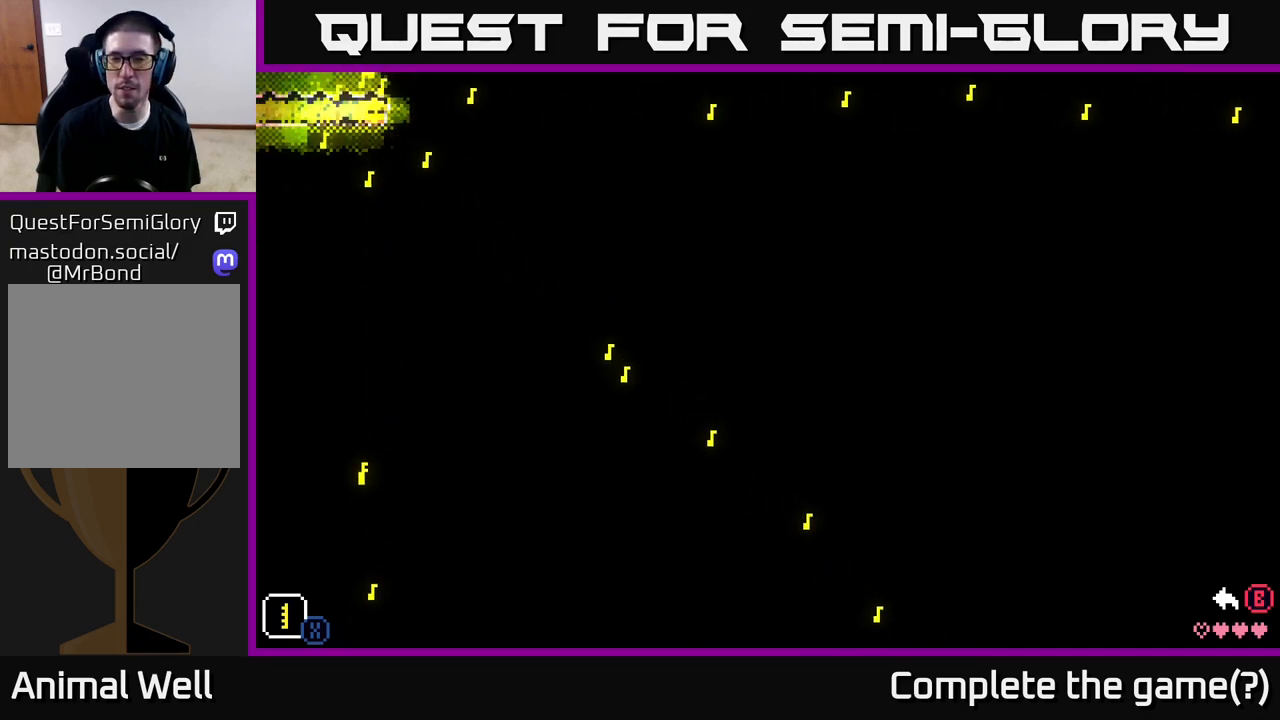
{"buttons": ["X"], "left_stick": "up-left", "right_stick": "center", "events": [[33, "left_stick", "up-right"], [200, "left_stick", "down-right"], [300, "left_stick", "down-left"], [450, "left_stick", "up-left"]]}
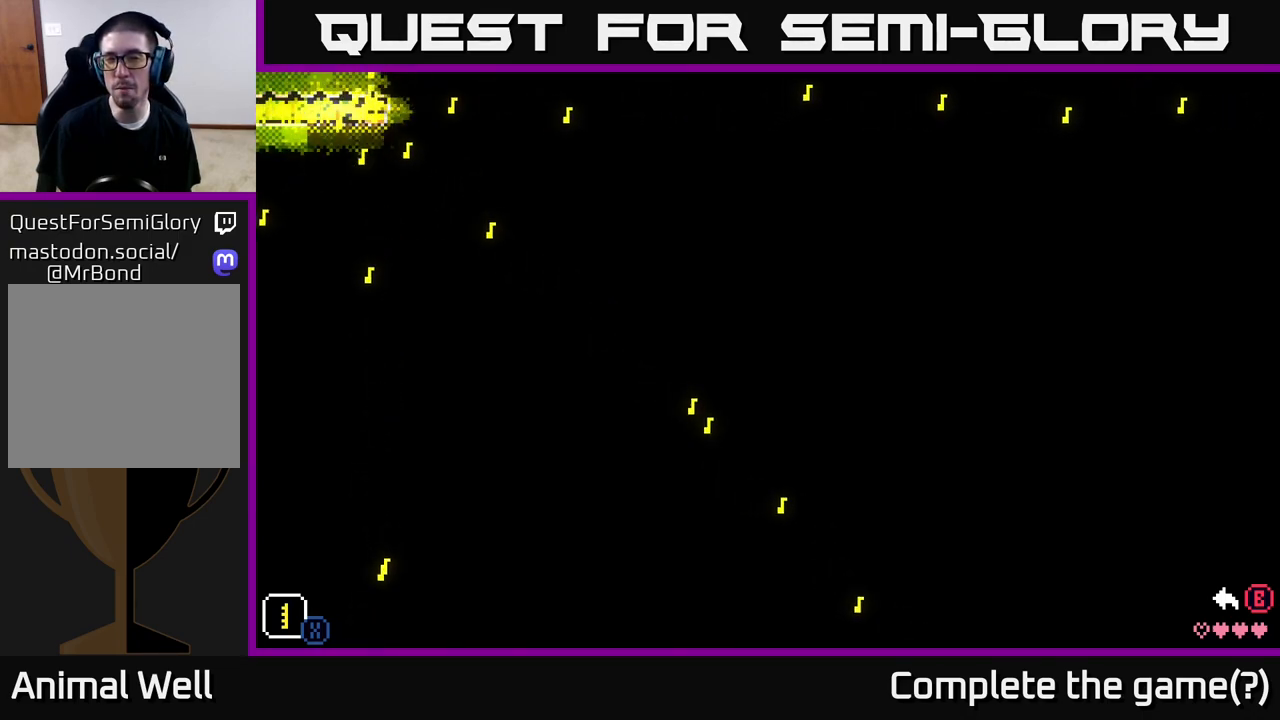
{"buttons": ["X"], "left_stick": "up", "right_stick": "center", "events": [[100, "left_stick", "up-right"], [217, "left_stick", "down-right"], [300, "left_stick", "down-left"], [417, "left_stick", "up-left"], [467, "left_stick", "up"]]}
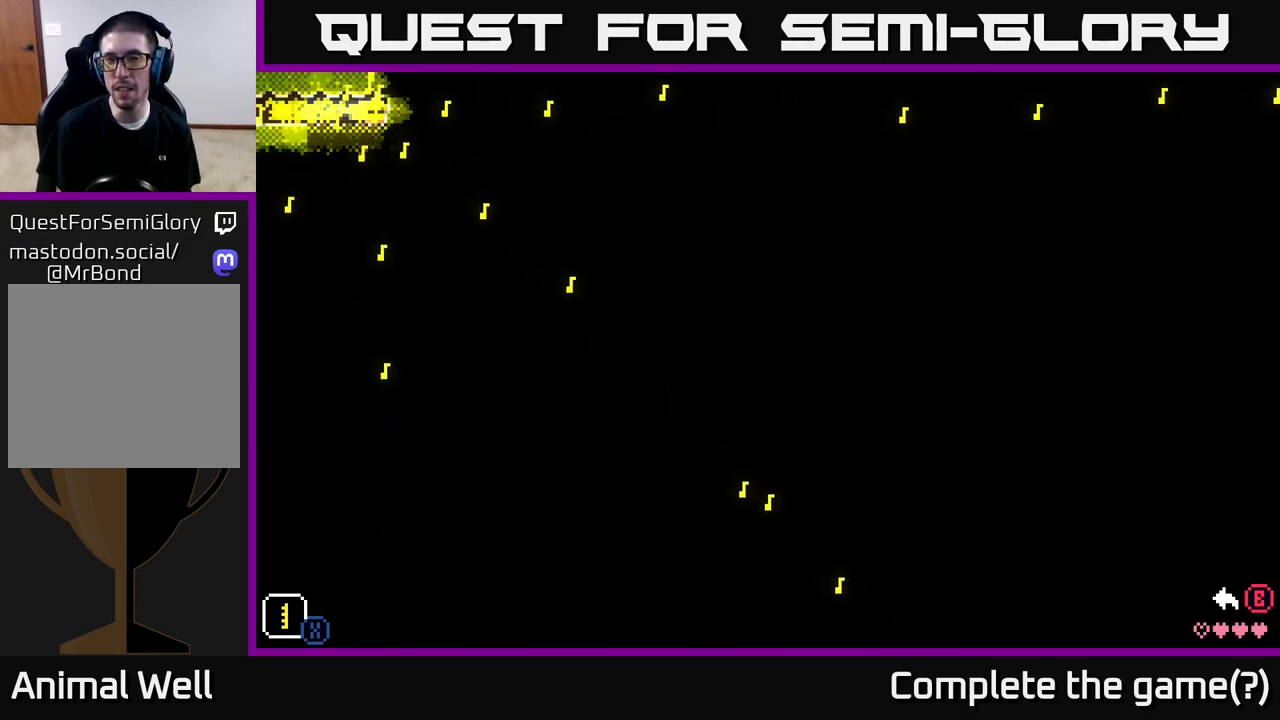
{"buttons": ["X"], "left_stick": "up-right", "right_stick": "center", "events": [[33, "left_stick", "up-right"], [133, "left_stick", "down-right"], [217, "left_stick", "down-left"], [350, "left_stick", "up-left"], [500, "left_stick", "up-right"]]}
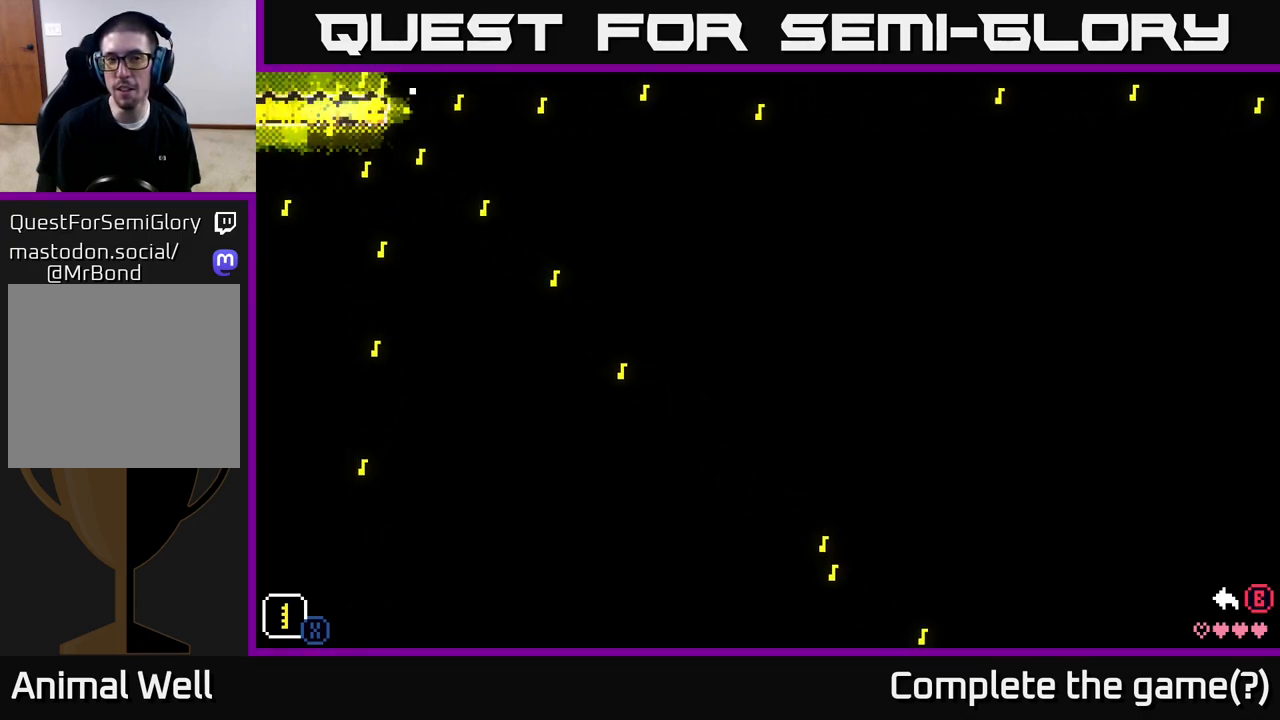
{"buttons": ["X"], "left_stick": "center", "right_stick": "center", "events": [[17, "left_stick", "right"], [117, "left_stick", "center"]]}
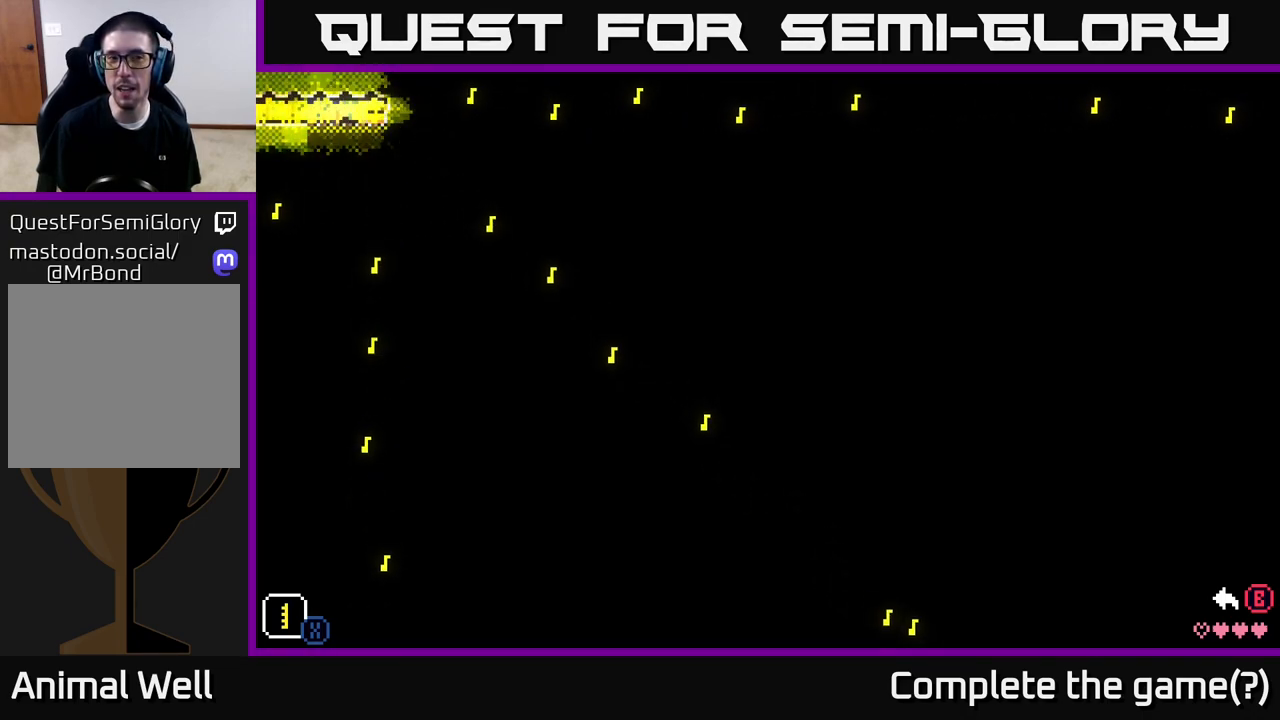
{"buttons": ["X"], "left_stick": "center", "right_stick": "center", "events": []}
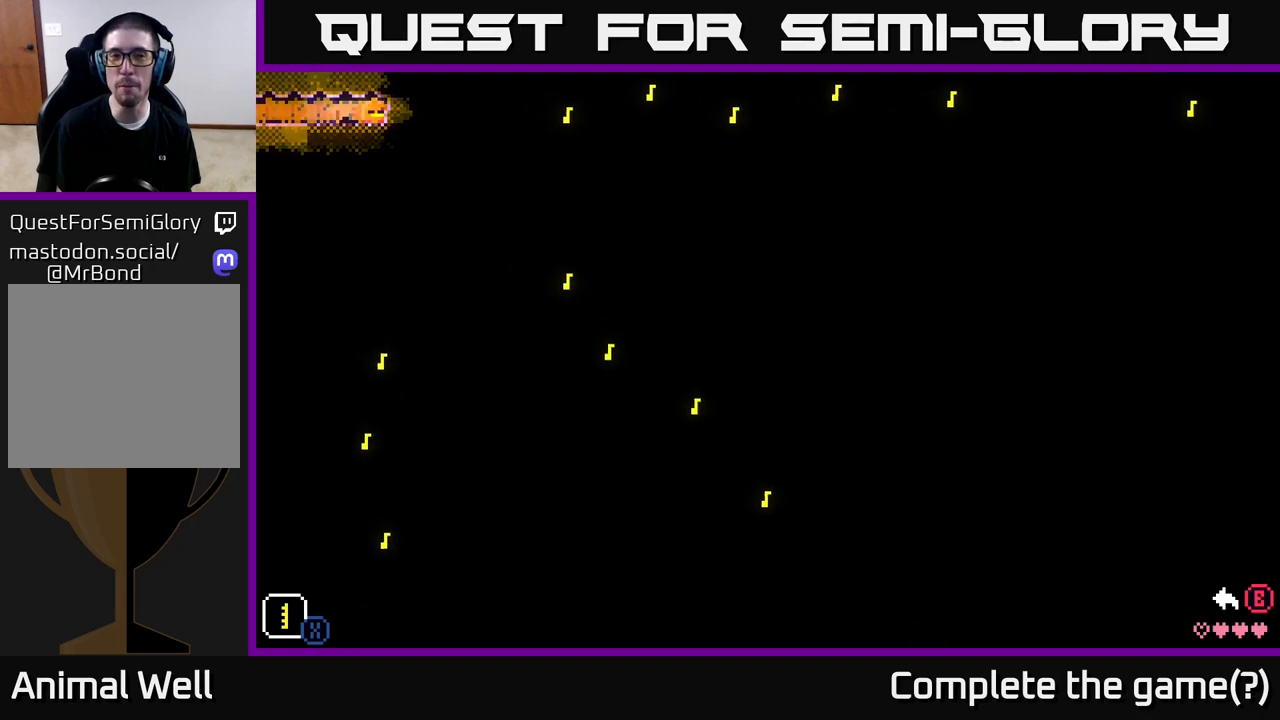
{"buttons": [], "left_stick": "left", "right_stick": "center", "events": [[50, "X", "up"], [383, "left_stick", "left"]]}
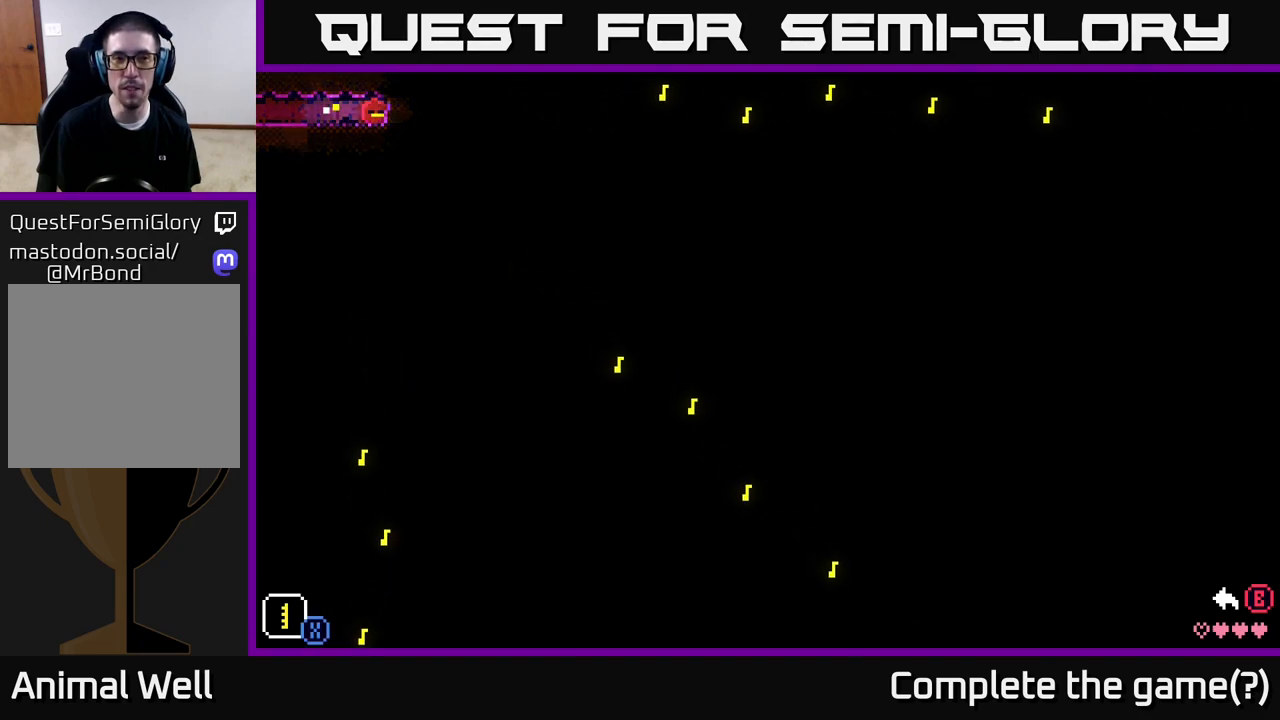
{"buttons": [], "left_stick": "center", "right_stick": "center", "events": [[267, "left_stick", "right"], [417, "left_stick", "center"]]}